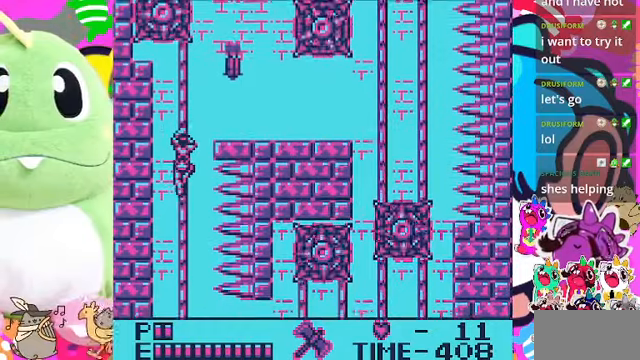
Gameplay with a controller (PlayStation layout); each line is a JSON object with the inputs held at the frame after it. "events" lists button and stick changes between this image and that frame as [ms after this image, input, new state], when the widget could be followed in between. Not read: L3.
{"buttons": ["DPAD_UP"], "left_stick": "center", "right_stick": "center", "events": []}
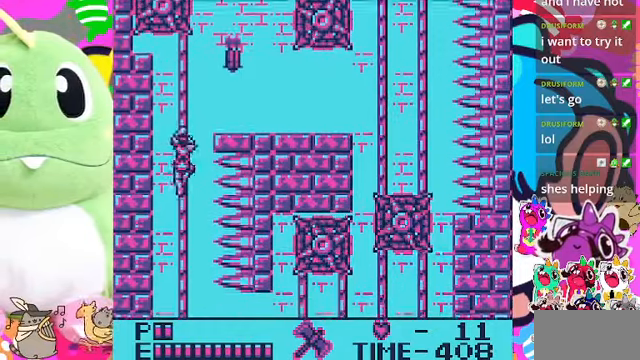
{"buttons": ["DPAD_UP"], "left_stick": "center", "right_stick": "center", "events": []}
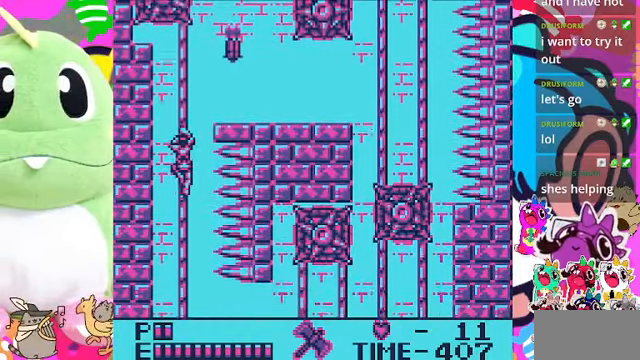
{"buttons": ["DPAD_UP"], "left_stick": "center", "right_stick": "center", "events": []}
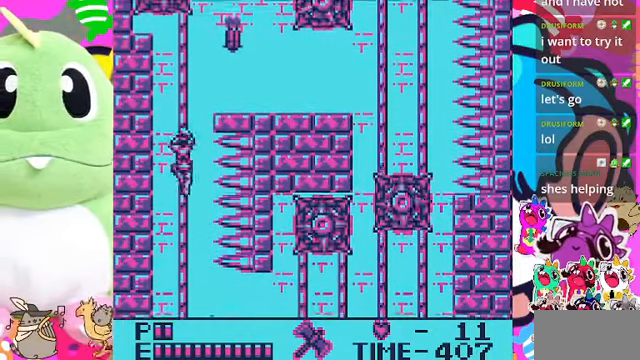
{"buttons": ["DPAD_UP"], "left_stick": "center", "right_stick": "center", "events": []}
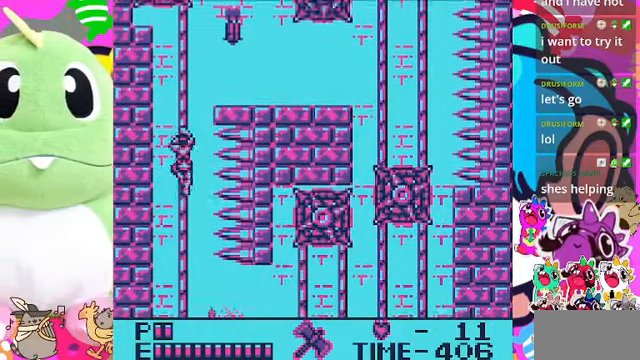
{"buttons": ["DPAD_UP"], "left_stick": "center", "right_stick": "center", "events": []}
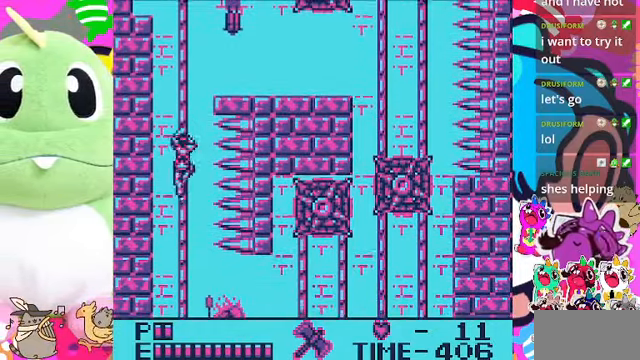
{"buttons": ["DPAD_UP"], "left_stick": "center", "right_stick": "center", "events": []}
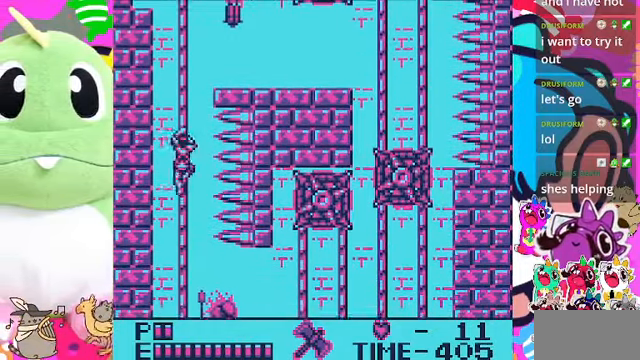
{"buttons": ["DPAD_UP"], "left_stick": "center", "right_stick": "center", "events": []}
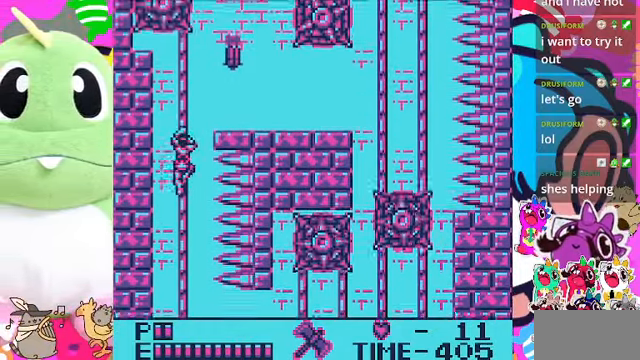
{"buttons": ["DPAD_RIGHT"], "left_stick": "center", "right_stick": "center", "events": [[500, "DPAD_RIGHT", "down"], [500, "DPAD_UP", "up"]]}
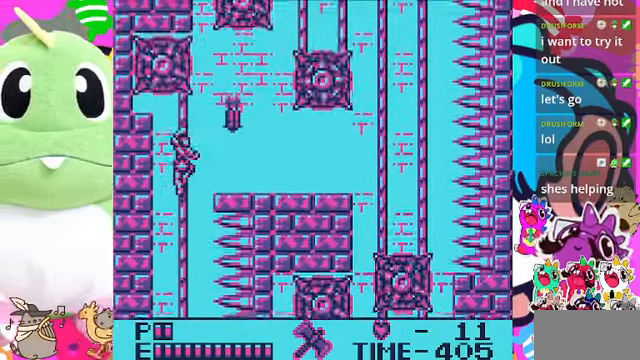
{"buttons": ["DPAD_RIGHT"], "left_stick": "center", "right_stick": "center", "events": [[167, "CROSS", "down"], [300, "SQUARE", "down"], [400, "CROSS", "up"], [500, "SQUARE", "up"]]}
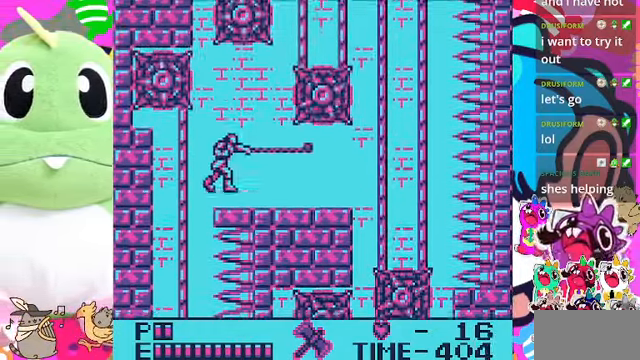
{"buttons": ["DPAD_RIGHT"], "left_stick": "center", "right_stick": "center", "events": [[100, "DPAD_RIGHT", "up"], [333, "DPAD_RIGHT", "down"]]}
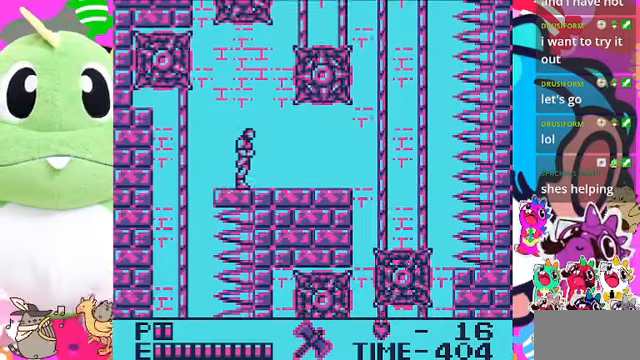
{"buttons": ["DPAD_RIGHT"], "left_stick": "center", "right_stick": "center", "events": []}
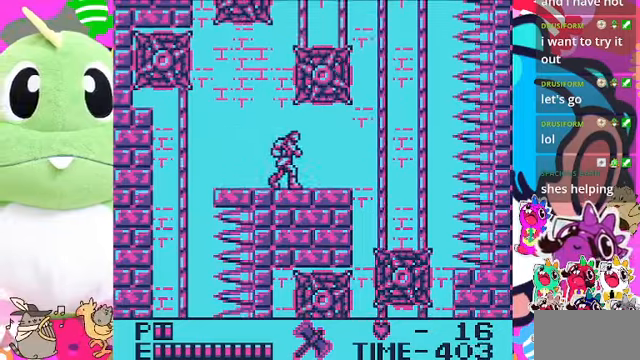
{"buttons": ["DPAD_RIGHT"], "left_stick": "center", "right_stick": "center", "events": []}
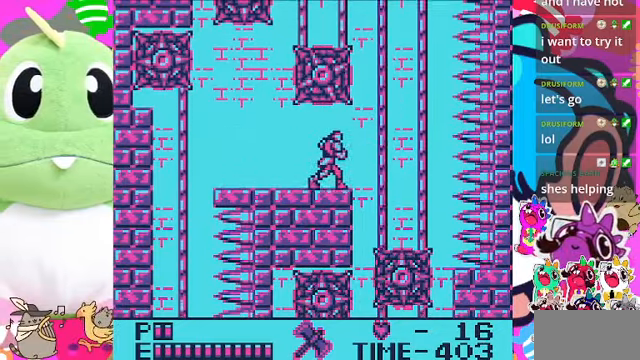
{"buttons": ["DPAD_RIGHT"], "left_stick": "center", "right_stick": "center", "events": []}
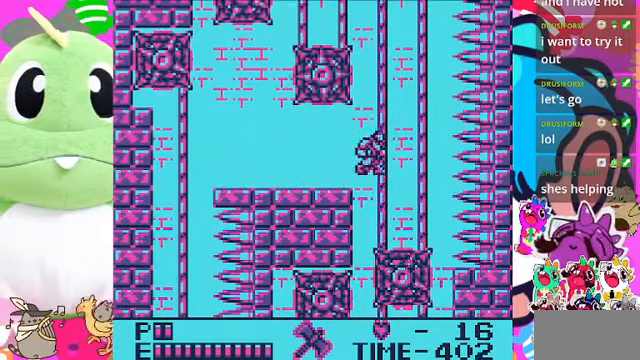
{"buttons": ["CROSS", "DPAD_RIGHT"], "left_stick": "center", "right_stick": "center", "events": [[400, "CROSS", "down"]]}
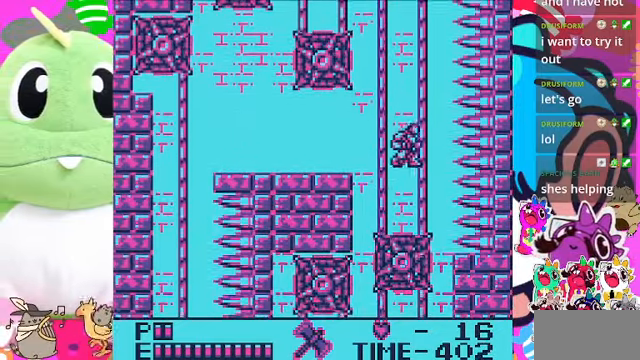
{"buttons": ["DPAD_UP"], "left_stick": "center", "right_stick": "center", "events": [[33, "CROSS", "up"], [166, "DPAD_RIGHT", "up"], [166, "DPAD_UP", "down"]]}
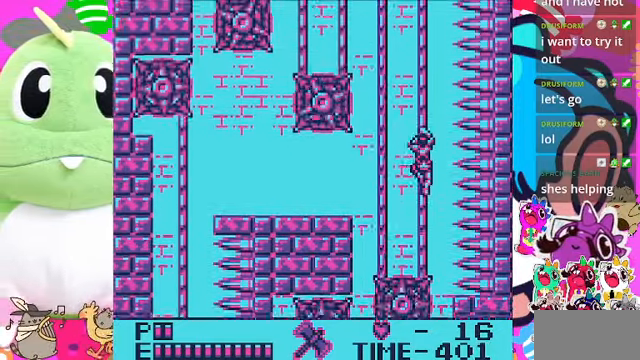
{"buttons": ["DPAD_UP"], "left_stick": "center", "right_stick": "center", "events": []}
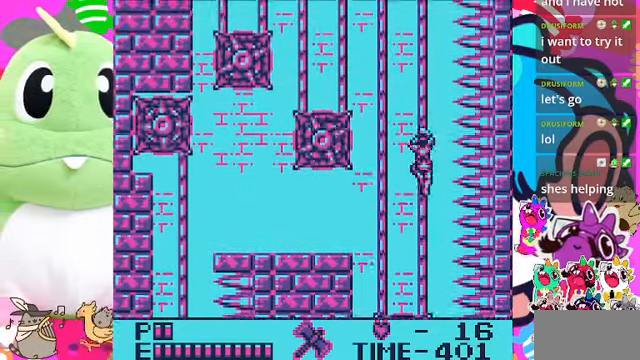
{"buttons": ["CROSS", "DPAD_LEFT"], "left_stick": "center", "right_stick": "center", "events": [[400, "DPAD_LEFT", "down"], [466, "CROSS", "down"], [466, "DPAD_UP", "up"]]}
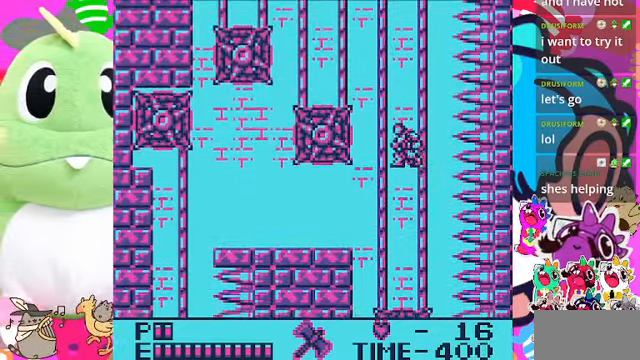
{"buttons": ["DPAD_UP"], "left_stick": "center", "right_stick": "center", "events": [[133, "CROSS", "up"], [166, "DPAD_UP", "down"], [200, "DPAD_LEFT", "up"]]}
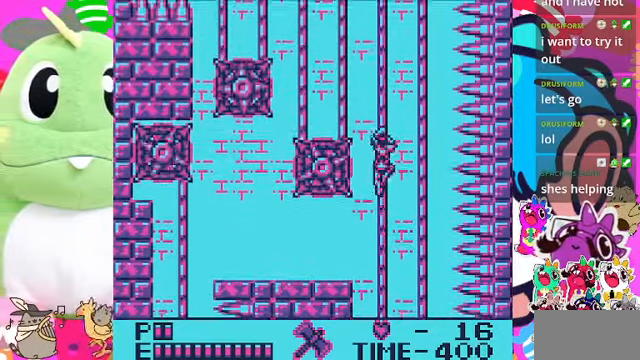
{"buttons": ["DPAD_UP"], "left_stick": "center", "right_stick": "center", "events": []}
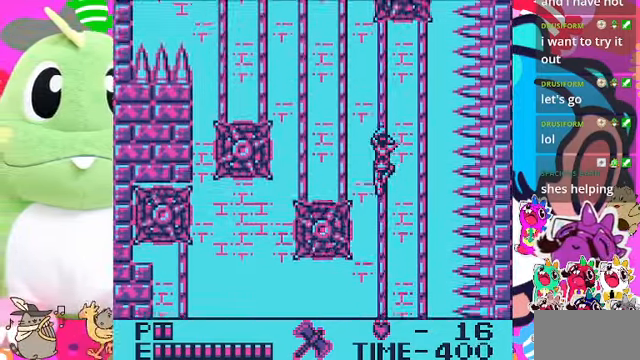
{"buttons": ["DPAD_LEFT"], "left_stick": "center", "right_stick": "center", "events": [[133, "DPAD_UP", "up"], [366, "DPAD_LEFT", "down"]]}
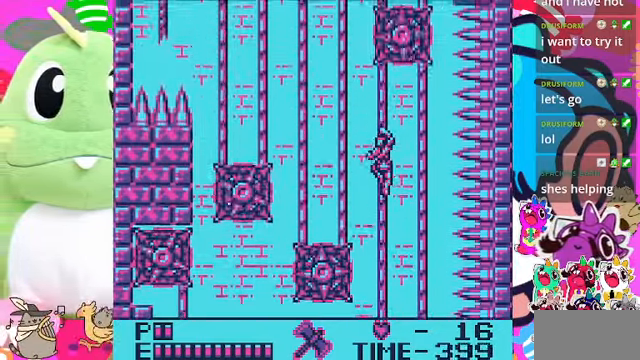
{"buttons": ["CROSS", "DPAD_LEFT"], "left_stick": "center", "right_stick": "center", "events": [[300, "CROSS", "down"]]}
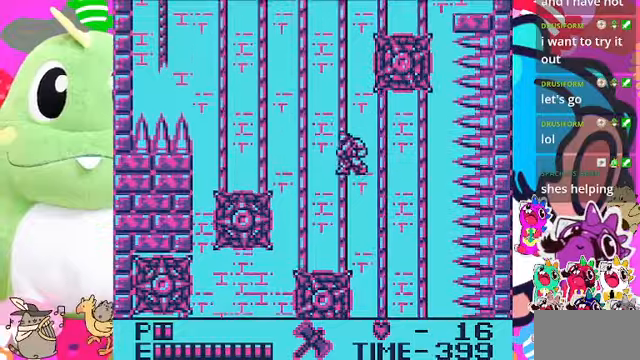
{"buttons": ["DPAD_LEFT"], "left_stick": "center", "right_stick": "center", "events": [[34, "CROSS", "up"], [267, "CROSS", "down"], [467, "CROSS", "up"]]}
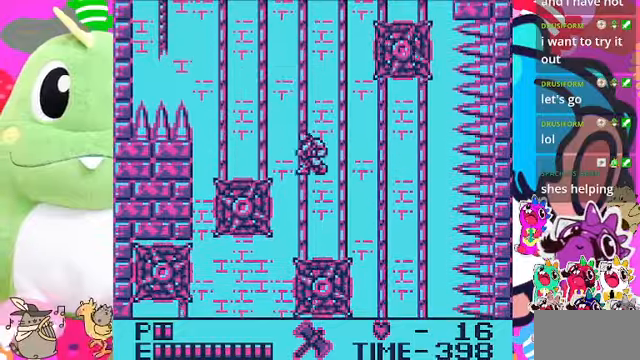
{"buttons": ["DPAD_UP"], "left_stick": "center", "right_stick": "center", "events": [[100, "DPAD_LEFT", "up"], [100, "DPAD_UP", "down"]]}
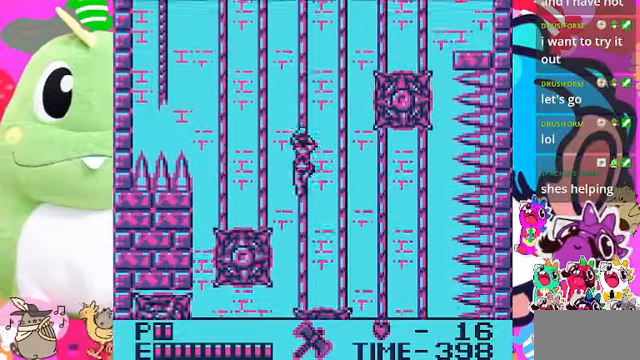
{"buttons": [], "left_stick": "center", "right_stick": "center", "events": [[500, "DPAD_UP", "up"]]}
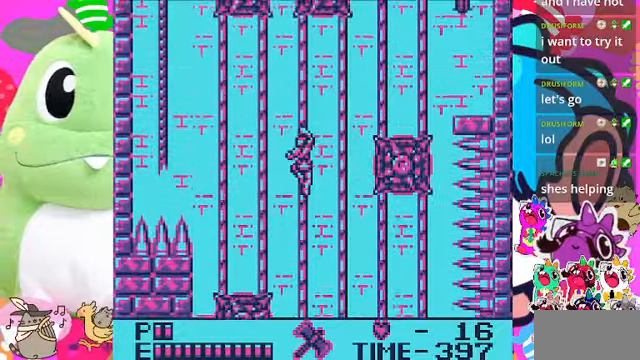
{"buttons": [], "left_stick": "center", "right_stick": "center", "events": []}
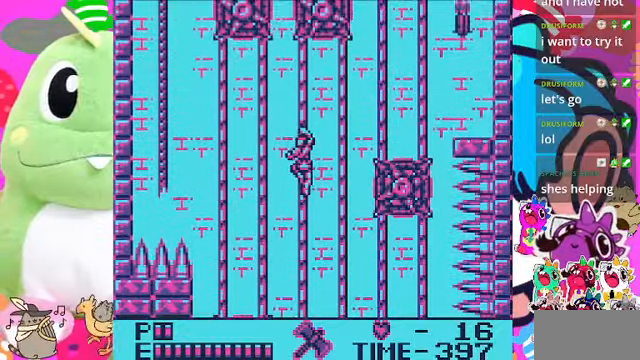
{"buttons": ["DPAD_RIGHT"], "left_stick": "center", "right_stick": "center", "events": [[100, "DPAD_RIGHT", "down"]]}
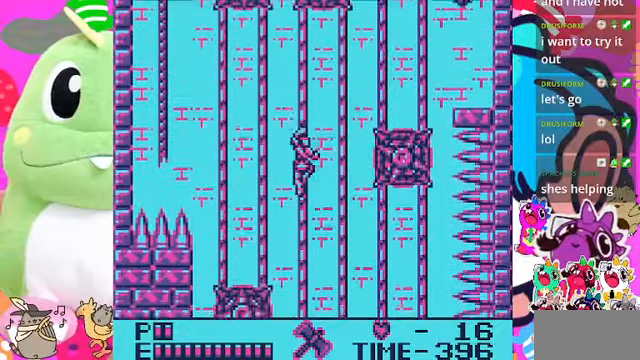
{"buttons": ["DPAD_UP"], "left_stick": "center", "right_stick": "center", "events": [[134, "CROSS", "down"], [267, "CROSS", "up"], [300, "DPAD_RIGHT", "up"], [300, "DPAD_UP", "down"]]}
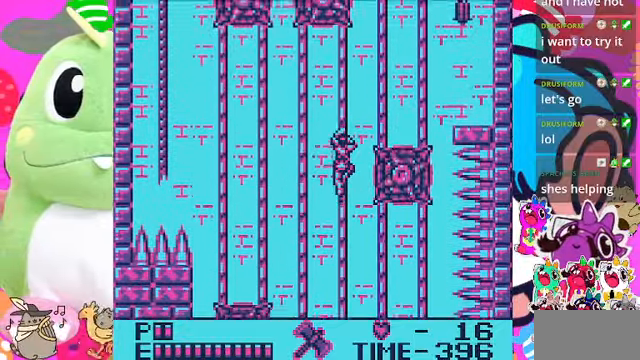
{"buttons": ["DPAD_RIGHT"], "left_stick": "center", "right_stick": "center", "events": [[400, "DPAD_RIGHT", "down"], [400, "DPAD_UP", "up"]]}
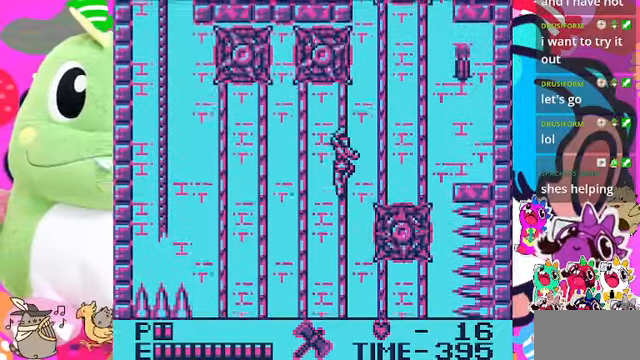
{"buttons": ["CROSS", "DPAD_RIGHT"], "left_stick": "center", "right_stick": "center", "events": [[400, "CROSS", "down"]]}
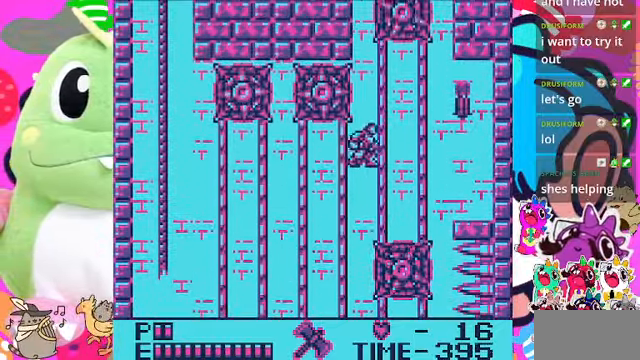
{"buttons": ["DPAD_RIGHT"], "left_stick": "center", "right_stick": "center", "events": [[34, "CROSS", "up"], [334, "CROSS", "down"], [467, "CROSS", "up"]]}